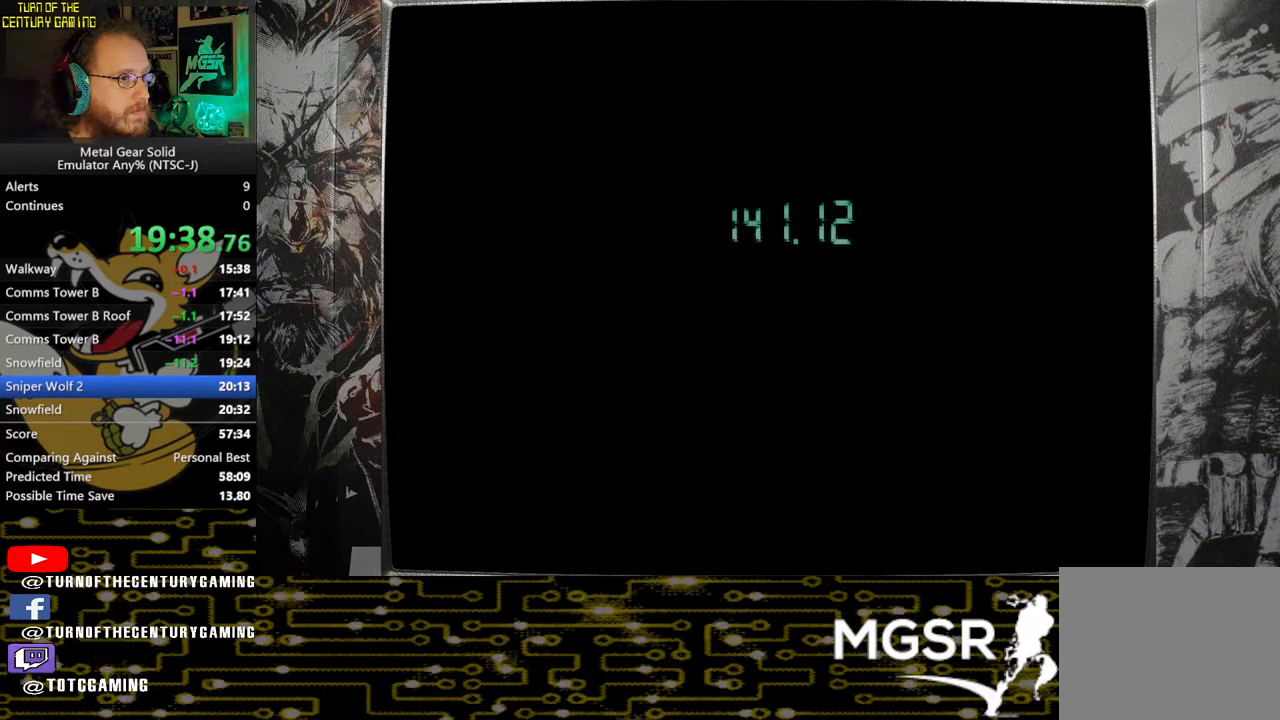
Gameplay with a controller (PlayStation layout); each line is a JSON object with the inputs held at the frame after it. "events" lists button and stick changes between this image and that frame as [ms after this image, input, new state], when the widget could be followed in between.
{"buttons": ["DPAD_UP"], "left_stick": "center", "right_stick": "center", "events": [[117, "DPAD_UP", "down"]]}
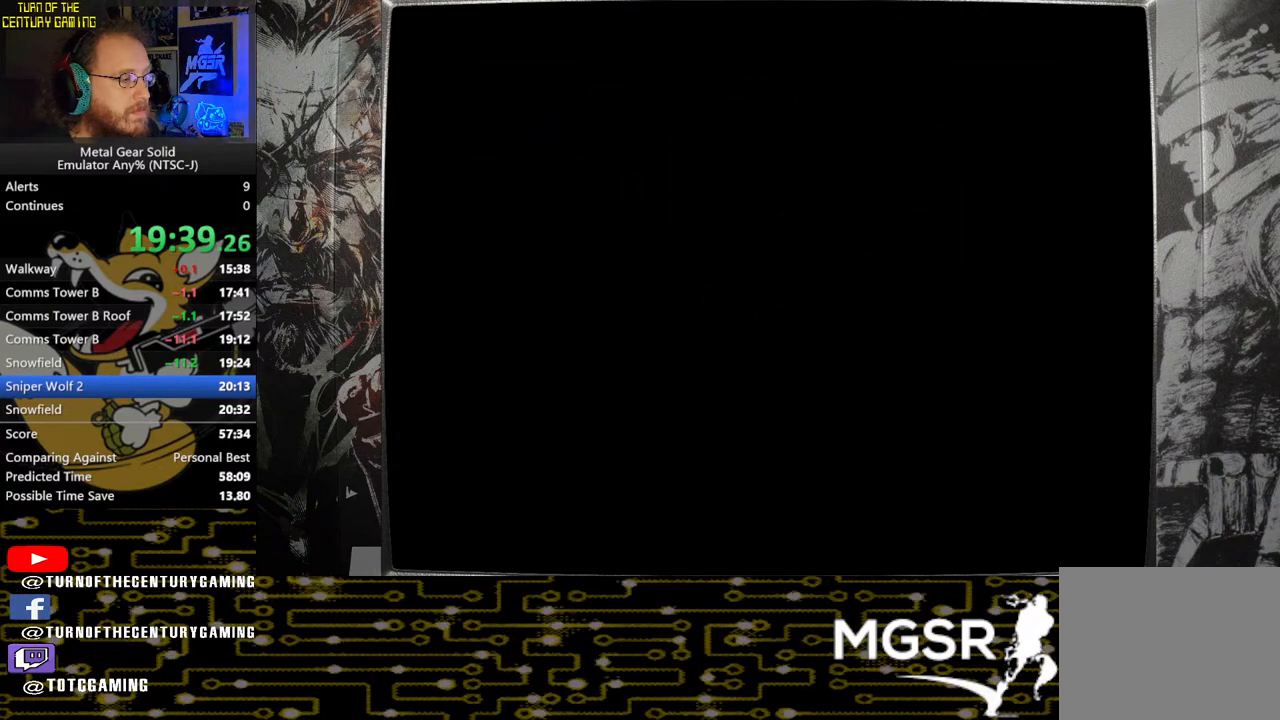
{"buttons": ["DPAD_UP"], "left_stick": "center", "right_stick": "center", "events": []}
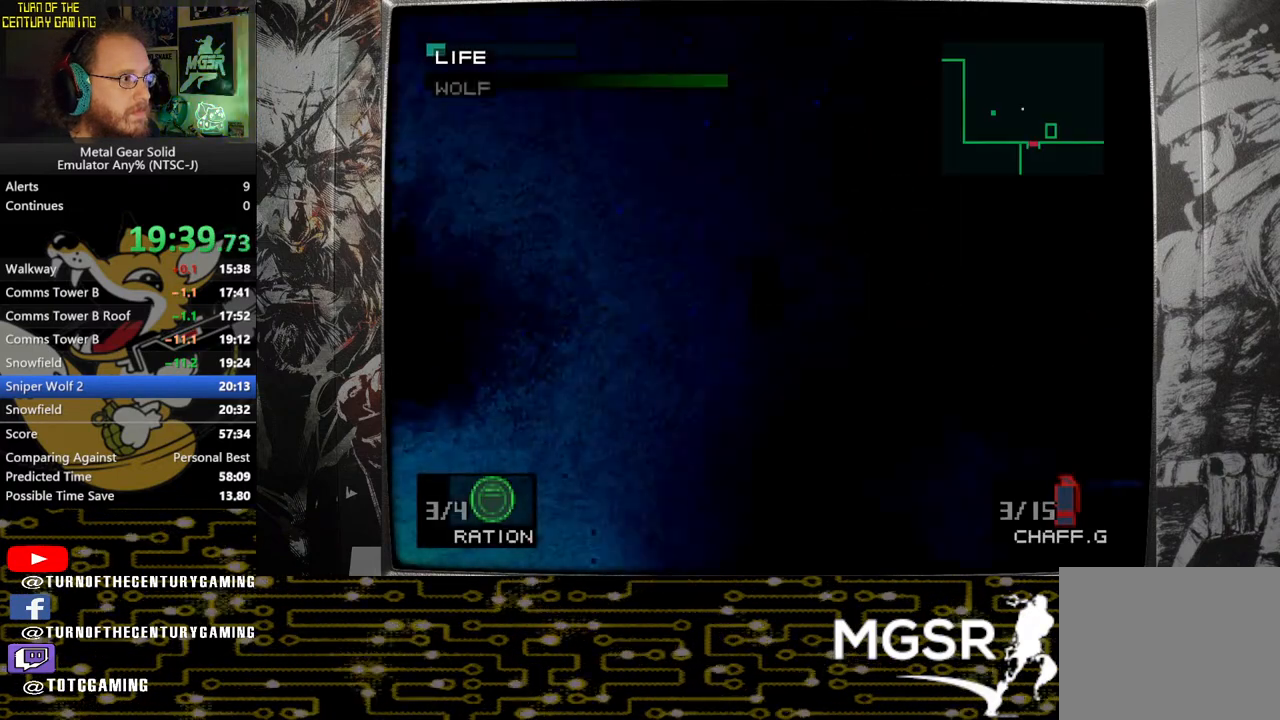
{"buttons": ["DPAD_UP"], "left_stick": "center", "right_stick": "center", "events": [[117, "CROSS", "down"], [383, "CROSS", "up"]]}
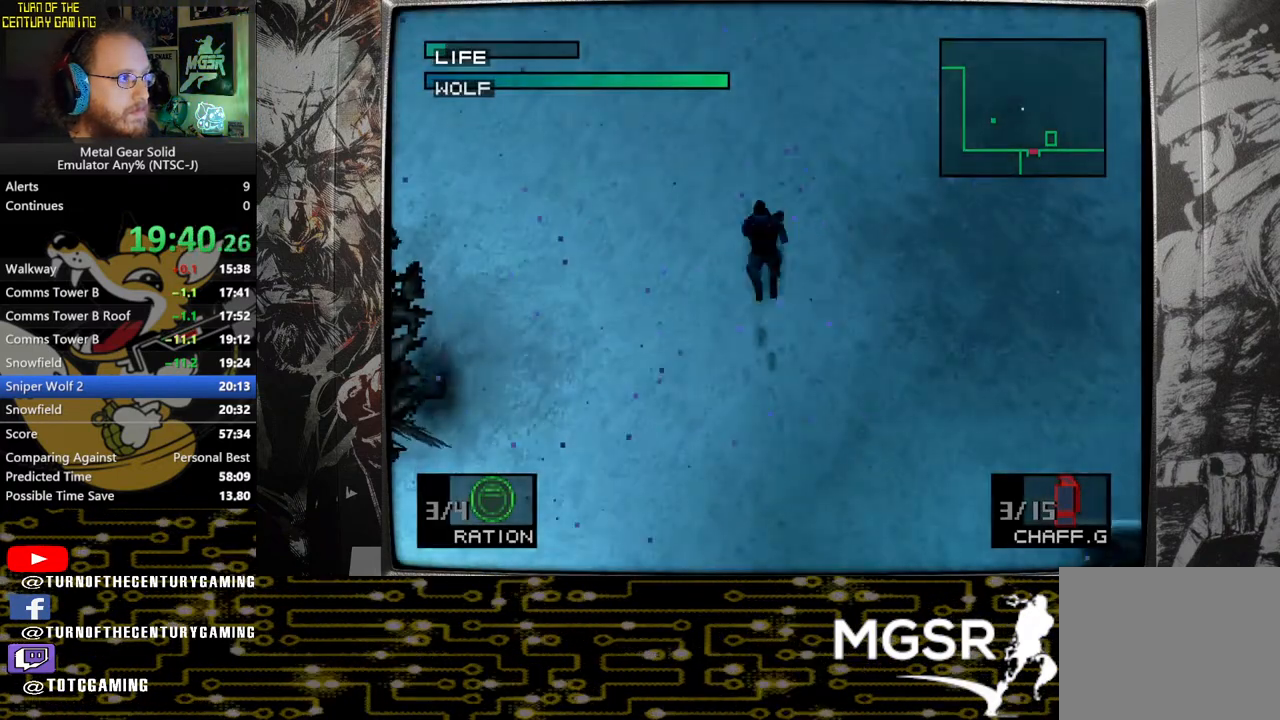
{"buttons": ["DPAD_UP"], "left_stick": "center", "right_stick": "center", "events": []}
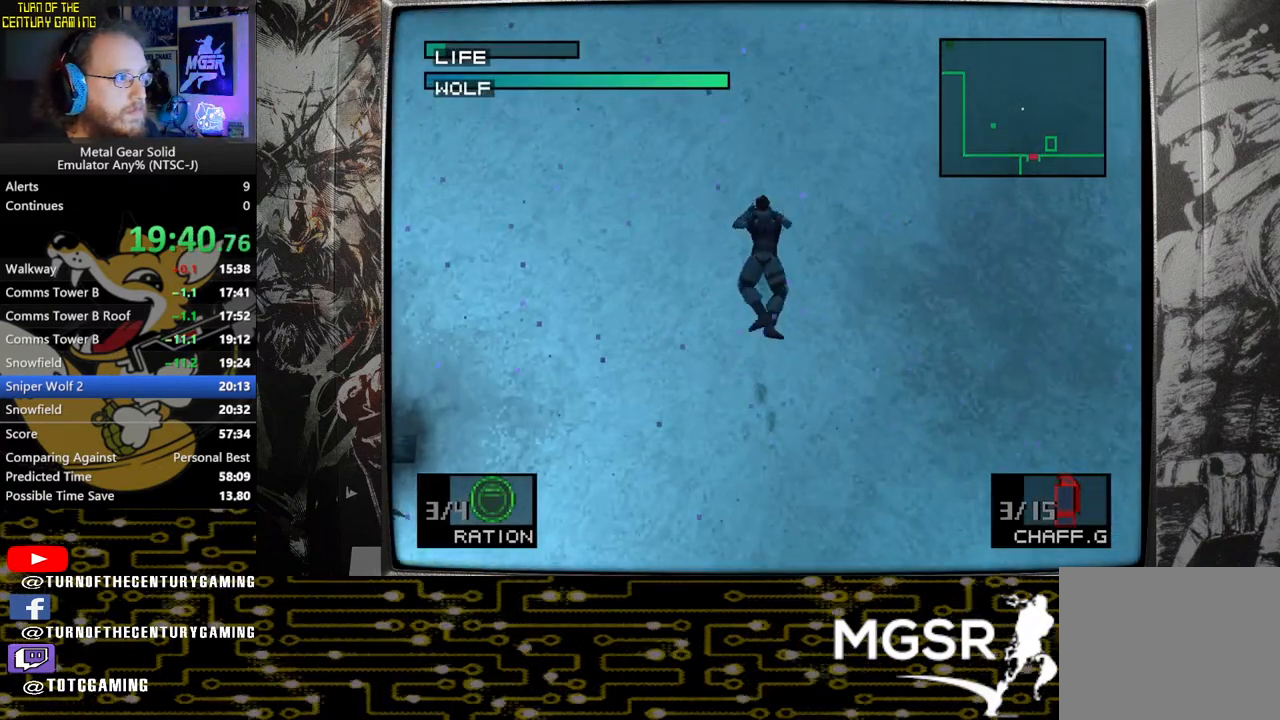
{"buttons": ["DPAD_UP"], "left_stick": "center", "right_stick": "center", "events": []}
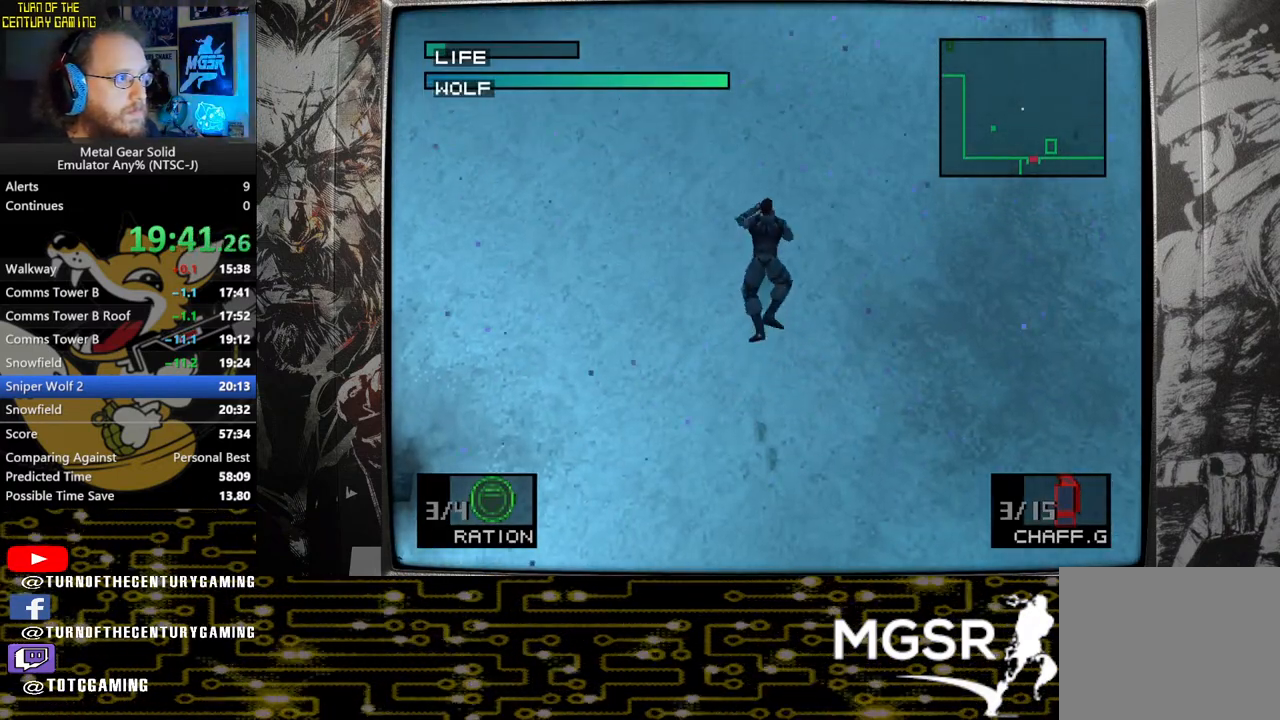
{"buttons": ["DPAD_UP"], "left_stick": "center", "right_stick": "center", "events": []}
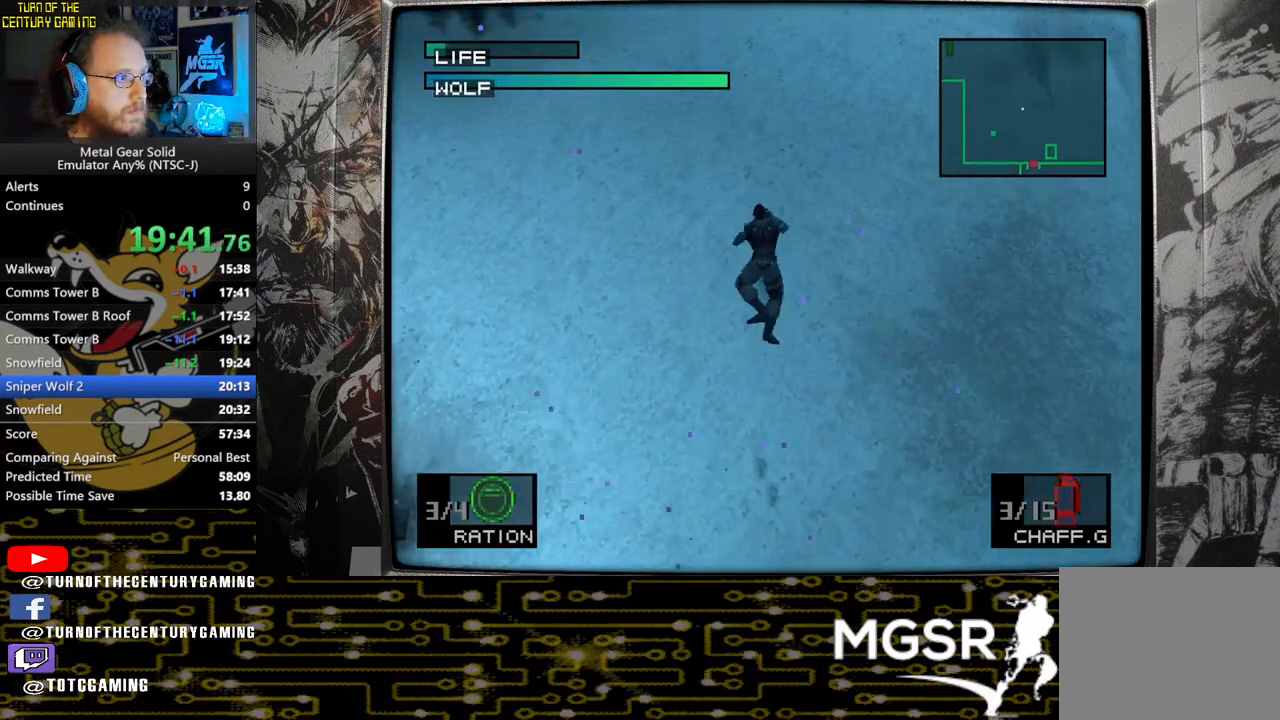
{"buttons": ["DPAD_UP"], "left_stick": "center", "right_stick": "center", "events": []}
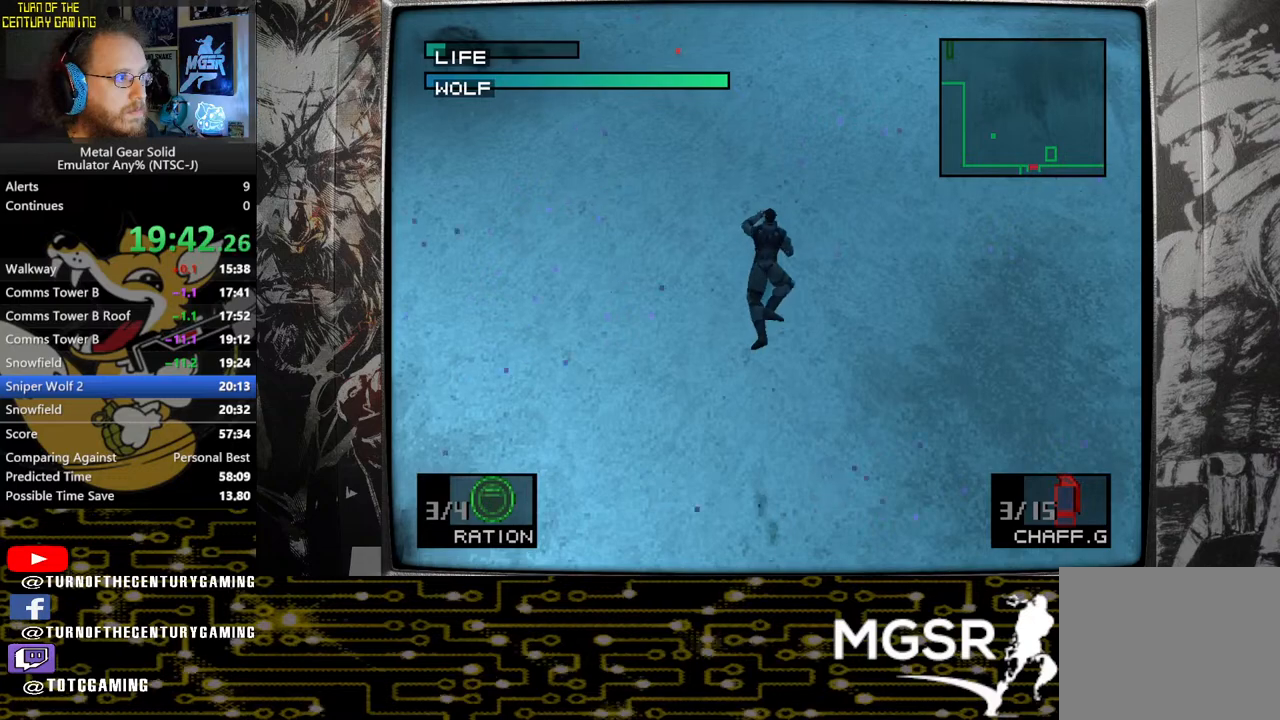
{"buttons": ["DPAD_UP"], "left_stick": "center", "right_stick": "center", "events": []}
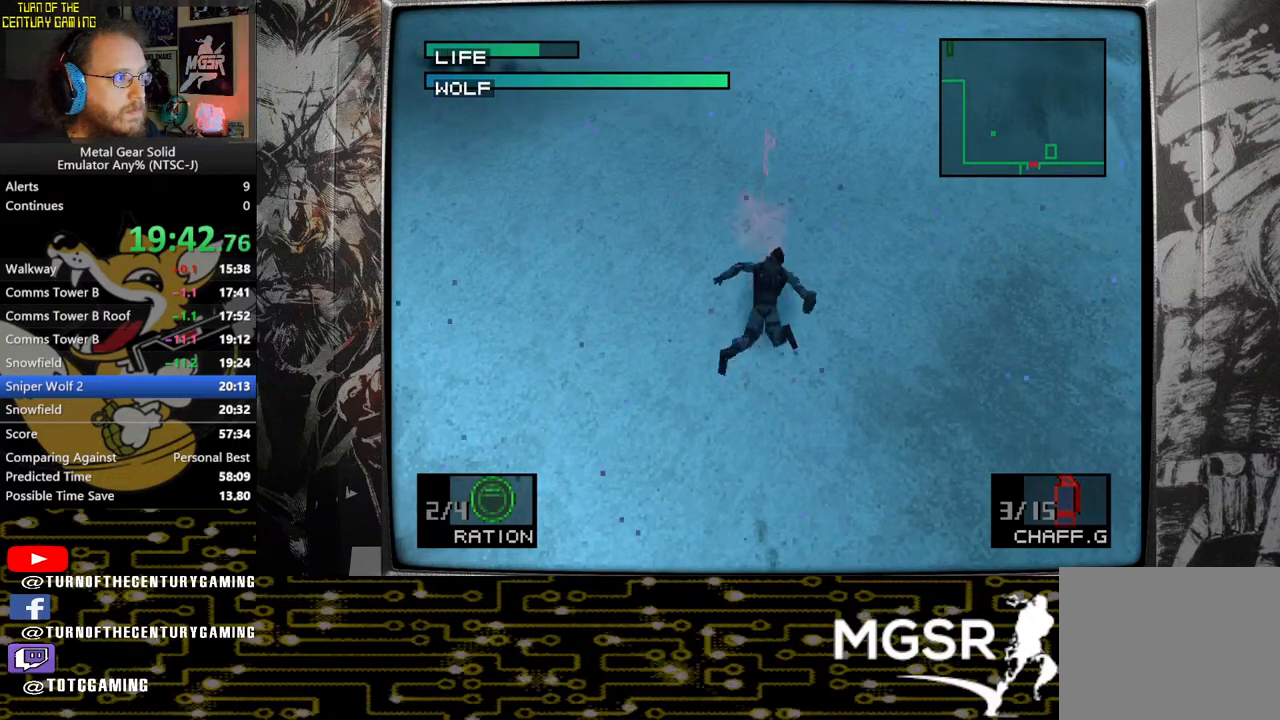
{"buttons": ["TRIANGLE"], "left_stick": "down-left", "right_stick": "center", "events": [[83, "DPAD_UP", "up"], [200, "L1", "down"], [317, "L1", "up"], [367, "TRIANGLE", "down"], [483, "left_stick", "down-left"]]}
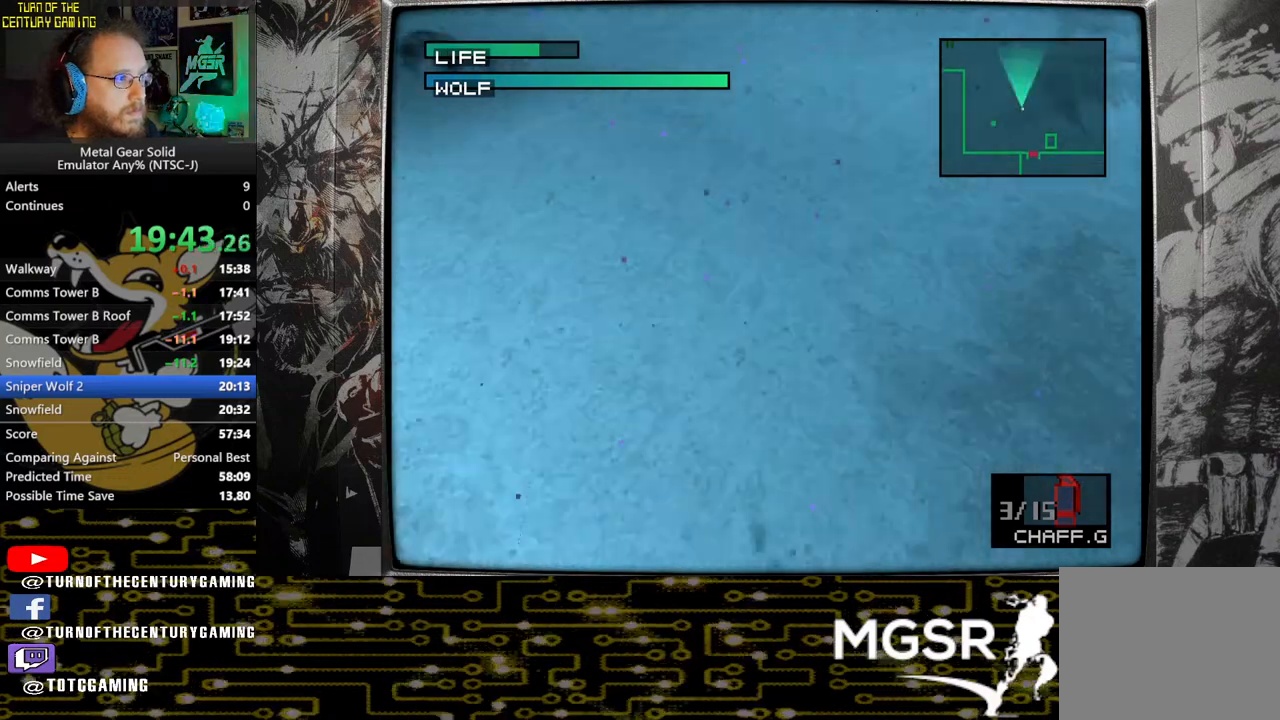
{"buttons": ["TRIANGLE", "L1"], "left_stick": "right", "right_stick": "center", "events": [[67, "L1", "down"], [67, "R1", "down"], [133, "L1", "up"], [133, "left_stick", "up"], [167, "R1", "up"], [183, "L1", "down"], [267, "left_stick", "left"], [283, "L1", "up"], [317, "R1", "down"], [367, "left_stick", "down"], [417, "L1", "down"], [417, "R1", "up"], [433, "left_stick", "right"]]}
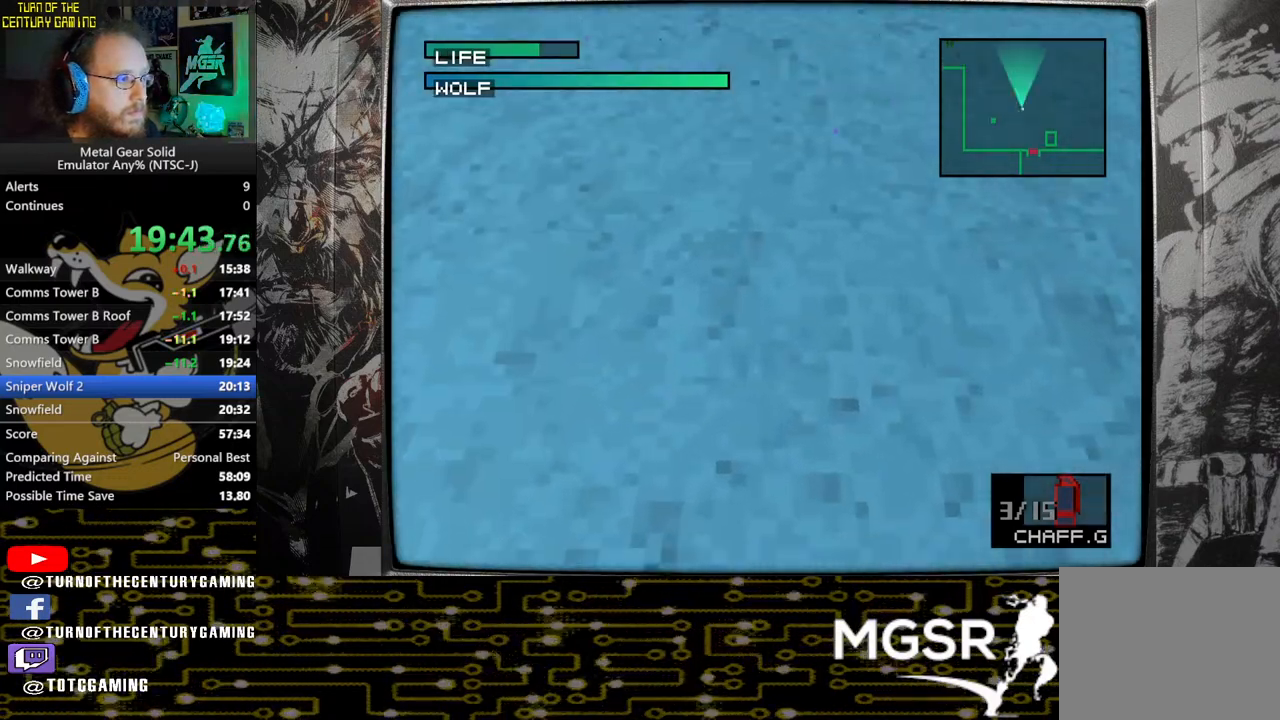
{"buttons": ["TRIANGLE", "L1", "R1"], "left_stick": "down-right", "right_stick": "center", "events": [[17, "R1", "down"], [33, "left_stick", "up-left"], [50, "L1", "up"], [100, "left_stick", "down-left"], [117, "R1", "up"], [183, "left_stick", "down-right"], [200, "L1", "down"], [217, "R1", "down"], [283, "left_stick", "up-right"], [300, "R1", "up"], [333, "L1", "up"], [333, "left_stick", "up-left"], [400, "left_stick", "down-left"], [417, "R1", "down"], [467, "L1", "down"], [500, "left_stick", "down-right"]]}
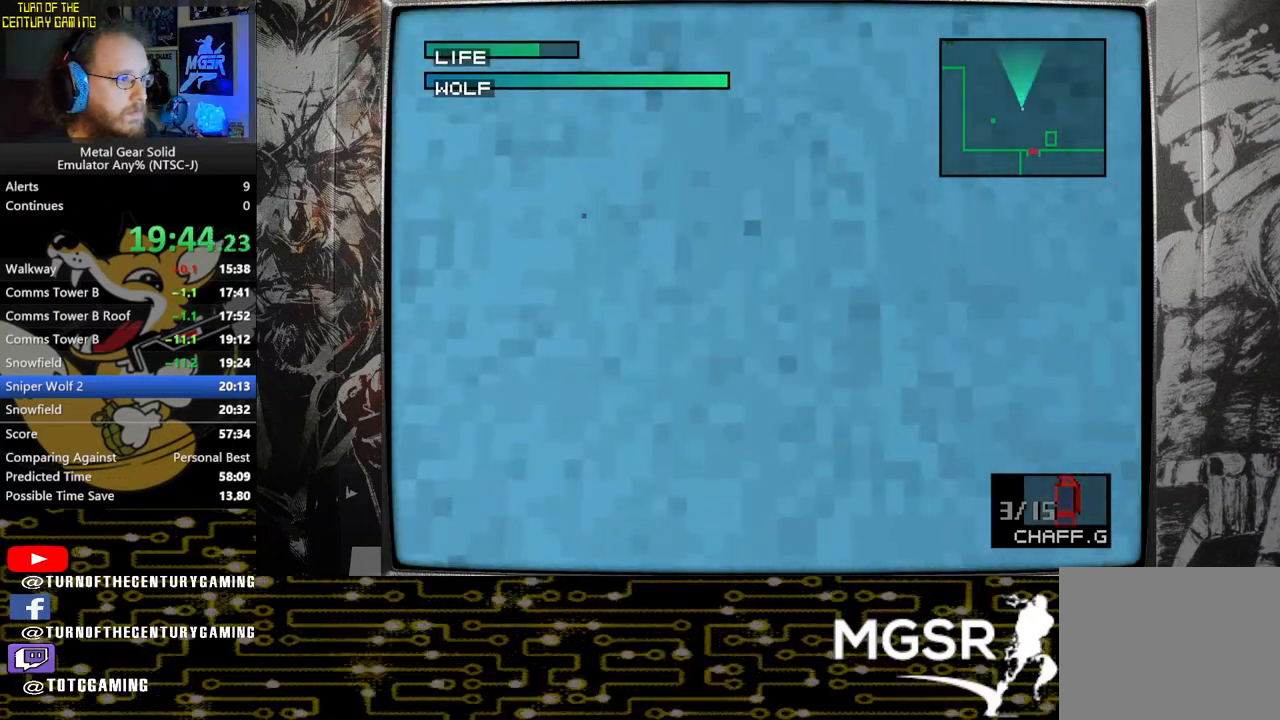
{"buttons": ["TRIANGLE"], "left_stick": "up-left", "right_stick": "center", "events": [[17, "R1", "up"], [100, "L1", "up"], [133, "R1", "down"], [133, "left_stick", "up-left"], [217, "left_stick", "down-left"], [233, "R1", "up"], [300, "left_stick", "down-right"], [333, "L1", "down"], [333, "R1", "down"], [383, "left_stick", "up-right"], [450, "R1", "up"], [467, "L1", "up"], [467, "left_stick", "up-left"]]}
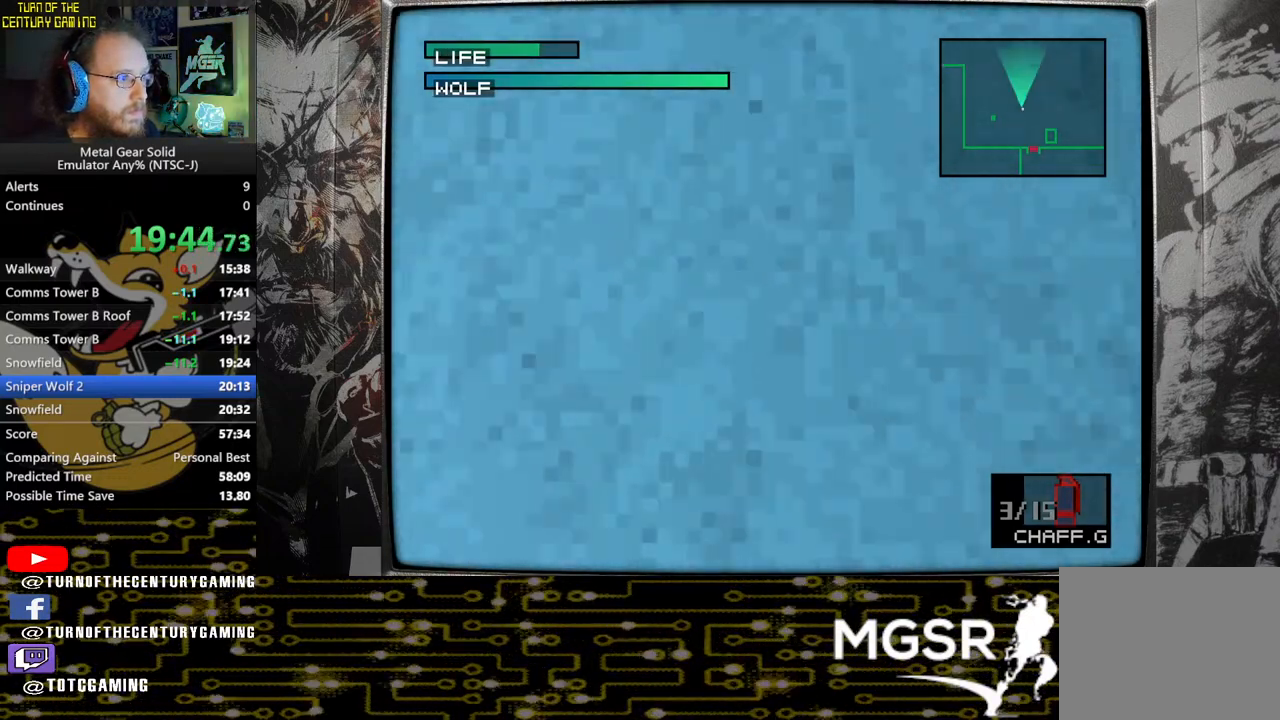
{"buttons": ["TRIANGLE", "L1", "R1"], "left_stick": "down", "right_stick": "center", "events": [[33, "left_stick", "down-left"], [50, "R1", "down"], [100, "L1", "down"], [133, "left_stick", "down-right"], [183, "R1", "up"], [250, "L1", "up"], [267, "left_stick", "up"], [283, "R1", "down"], [317, "left_stick", "left"], [333, "L1", "down"], [400, "R1", "up"], [417, "L1", "up"], [450, "left_stick", "down"], [483, "R1", "down"], [500, "L1", "down"]]}
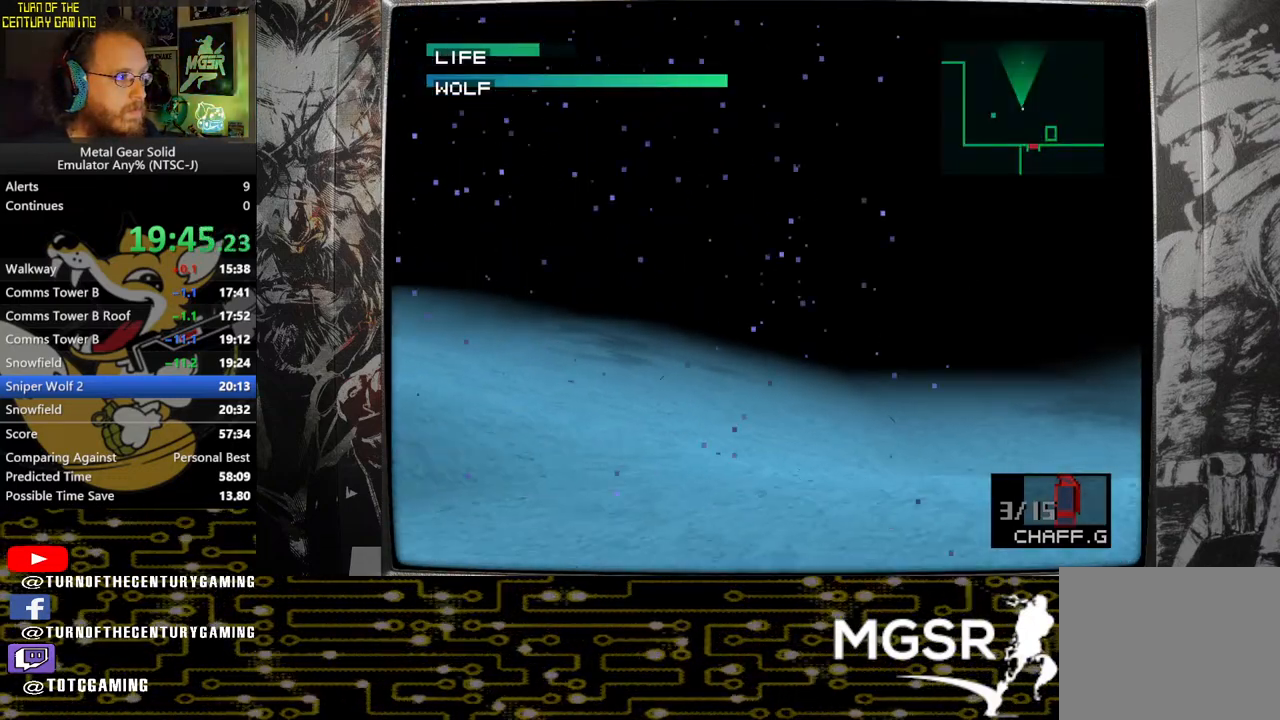
{"buttons": ["R2"], "left_stick": "center", "right_stick": "center", "events": [[67, "left_stick", "up-right"], [100, "R1", "up"], [150, "left_stick", "up-left"], [167, "L1", "up"], [183, "R1", "down"], [217, "left_stick", "down-left"], [300, "R1", "up"], [333, "left_stick", "center"], [383, "TRIANGLE", "up"], [433, "R2", "down"]]}
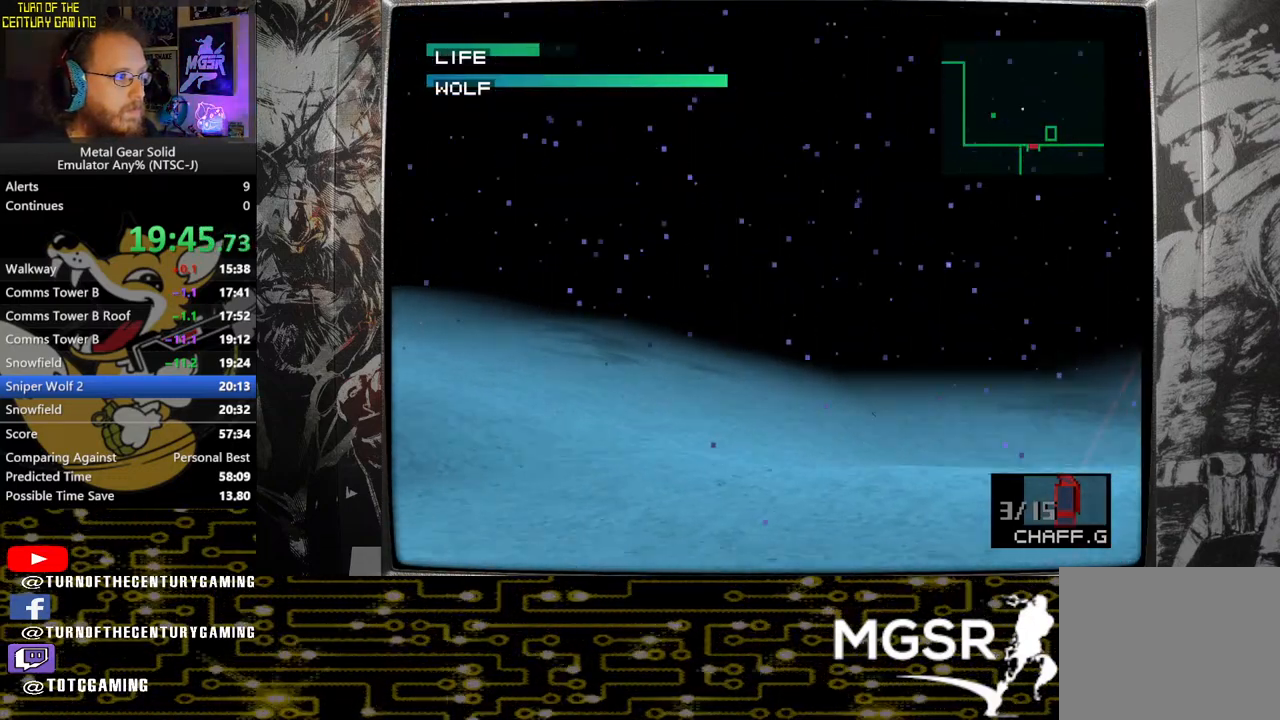
{"buttons": ["R2"], "left_stick": "center", "right_stick": "center", "events": []}
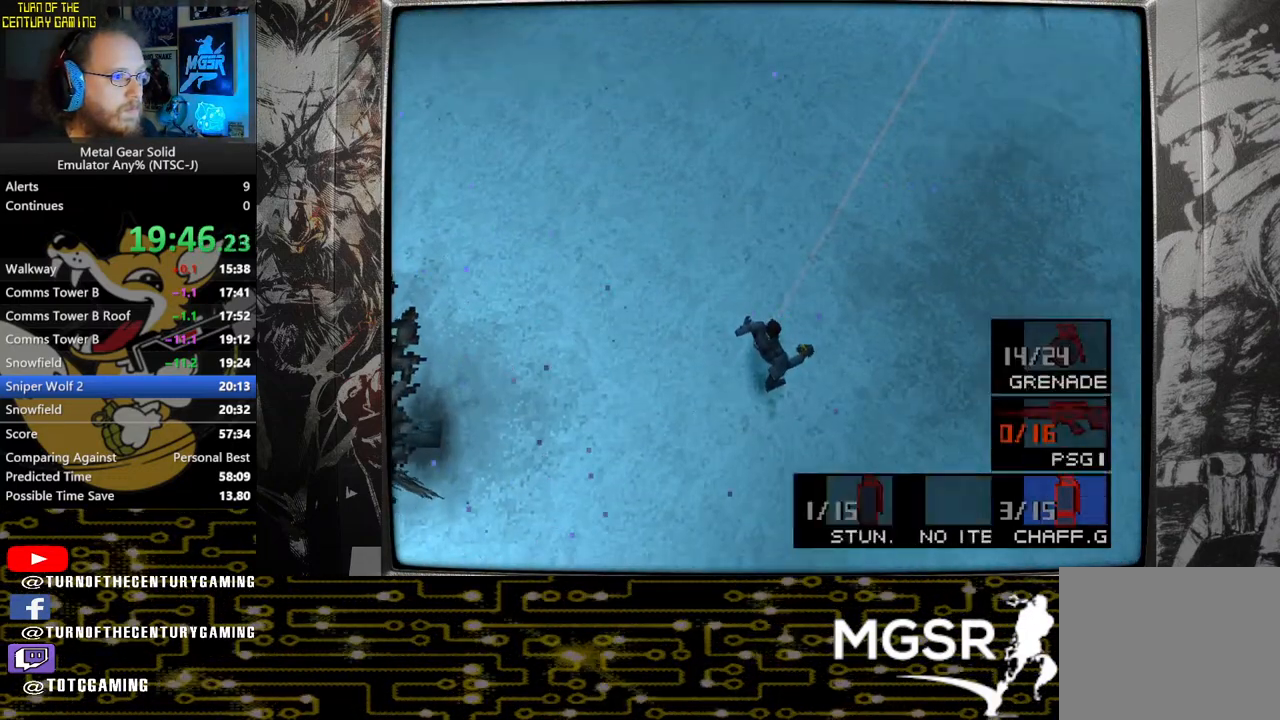
{"buttons": [], "left_stick": "center", "right_stick": "center", "events": [[167, "DPAD_DOWN", "down"], [300, "DPAD_DOWN", "up"], [400, "R2", "up"]]}
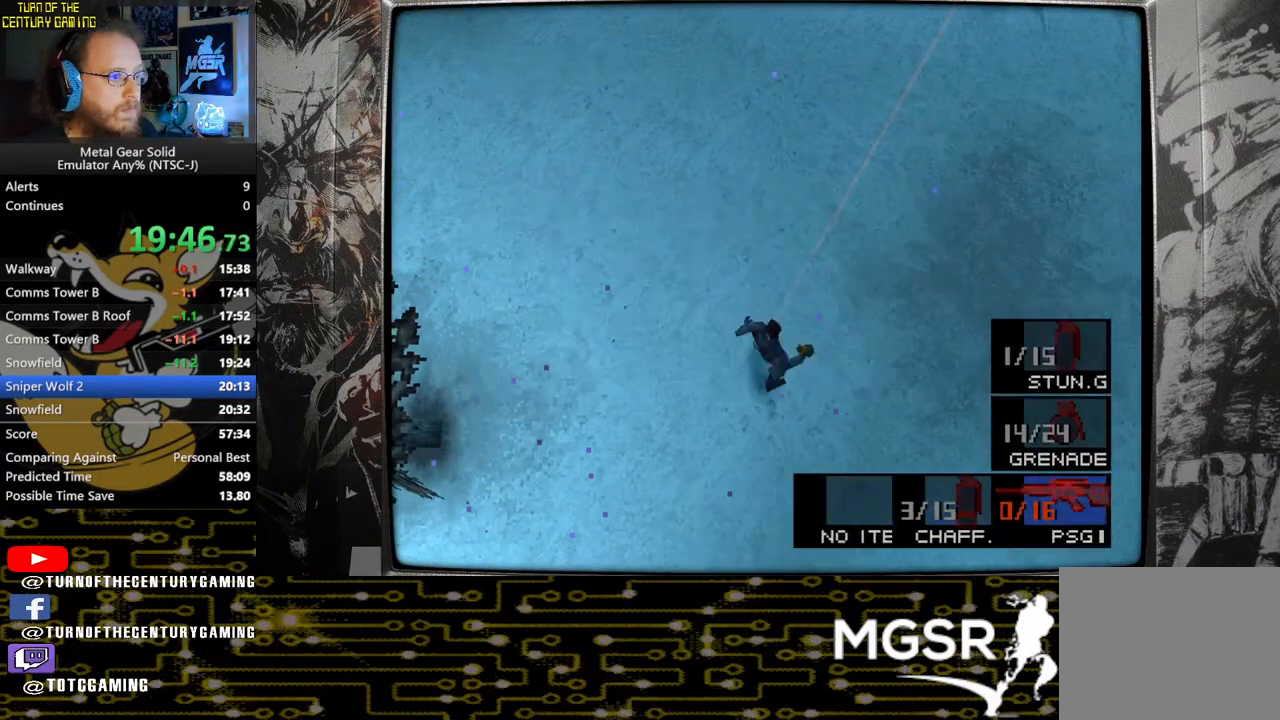
{"buttons": [], "left_stick": "up", "right_stick": "center", "events": [[233, "left_stick", "up"]]}
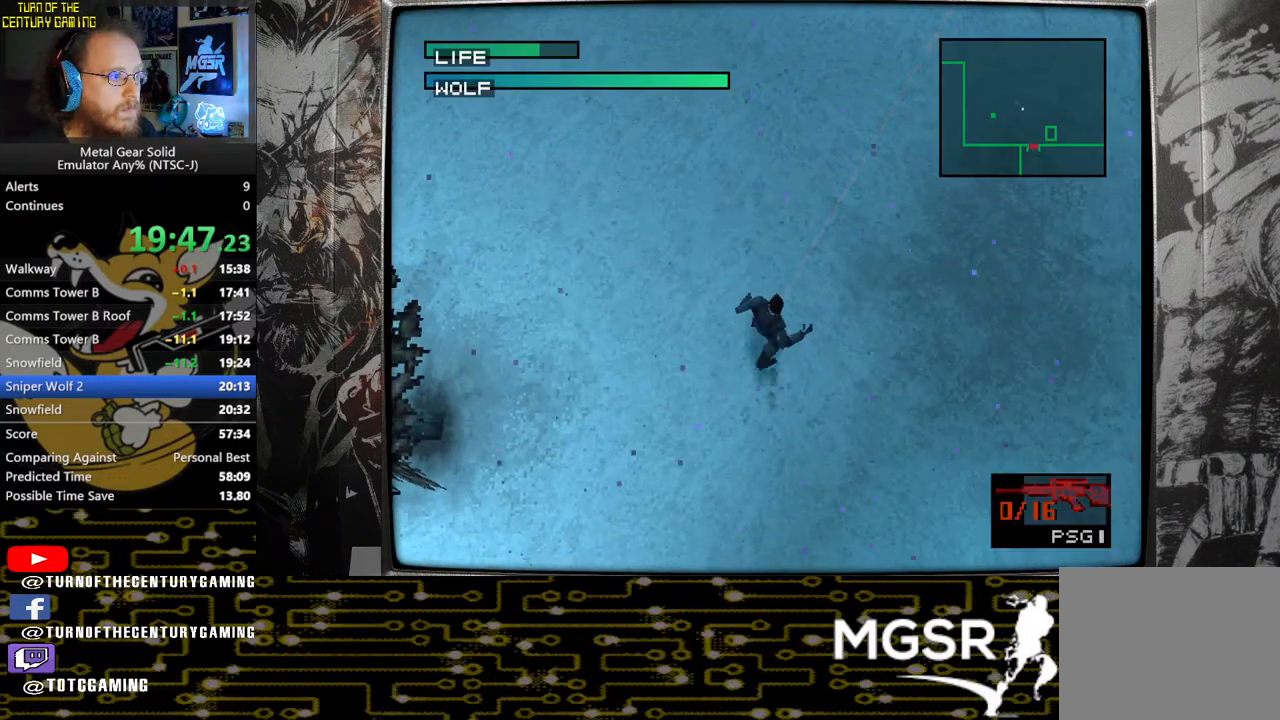
{"buttons": [], "left_stick": "up", "right_stick": "center", "events": []}
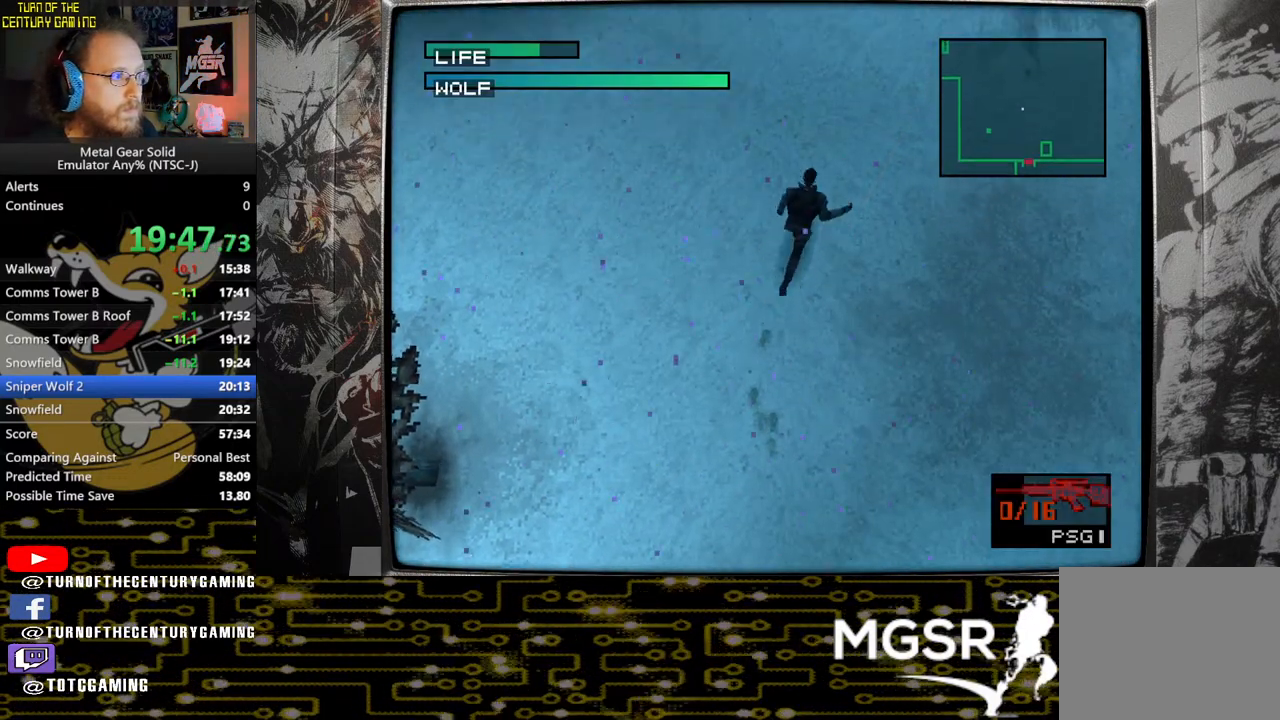
{"buttons": [], "left_stick": "up", "right_stick": "center", "events": []}
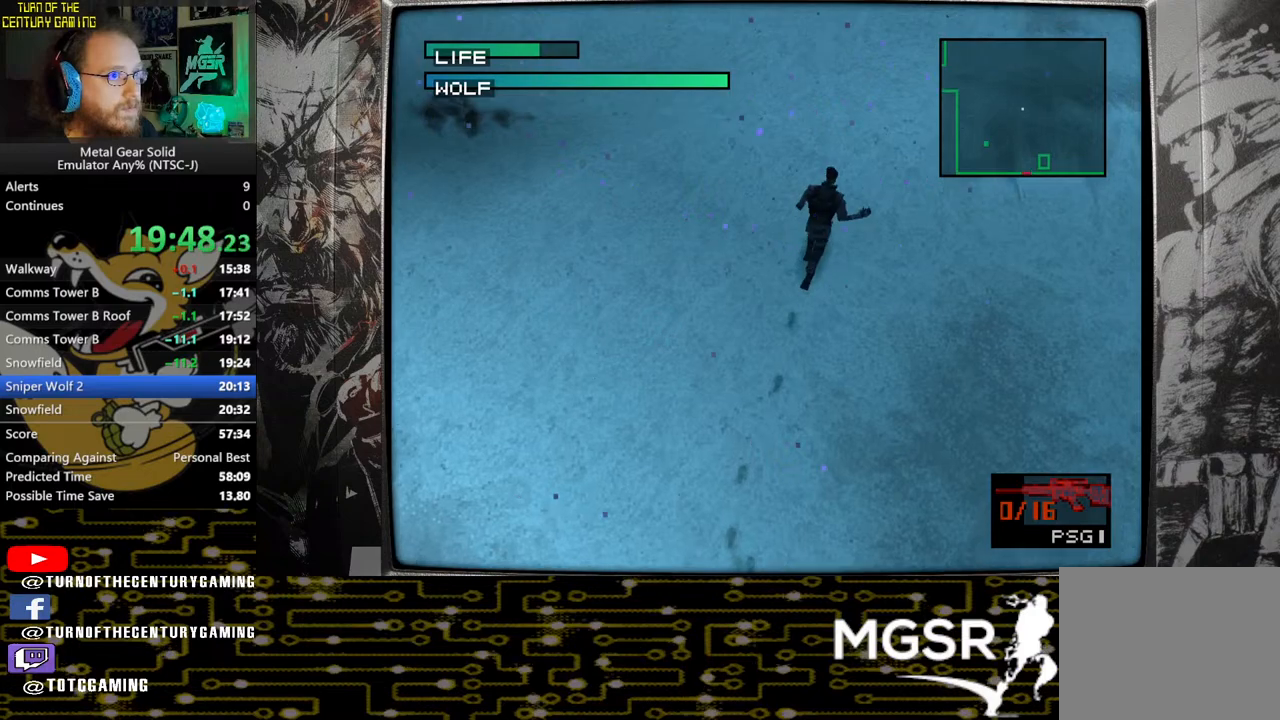
{"buttons": [], "left_stick": "up", "right_stick": "center", "events": []}
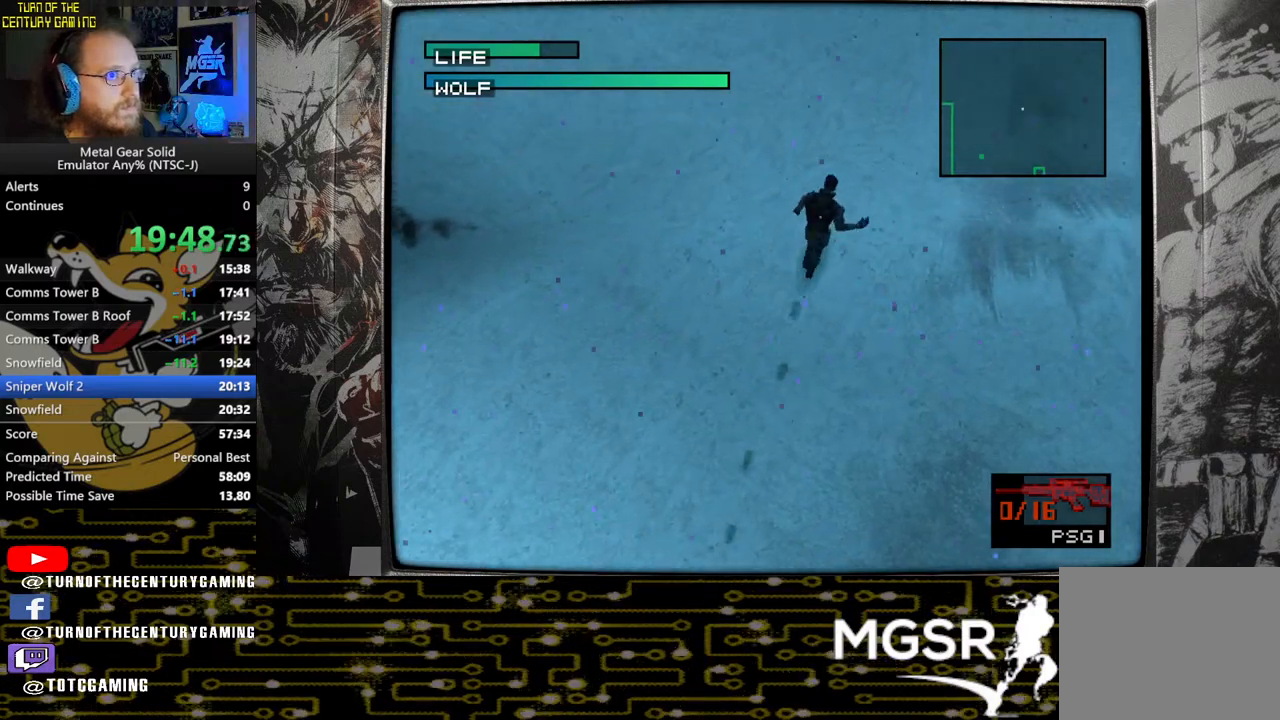
{"buttons": [], "left_stick": "up", "right_stick": "center", "events": []}